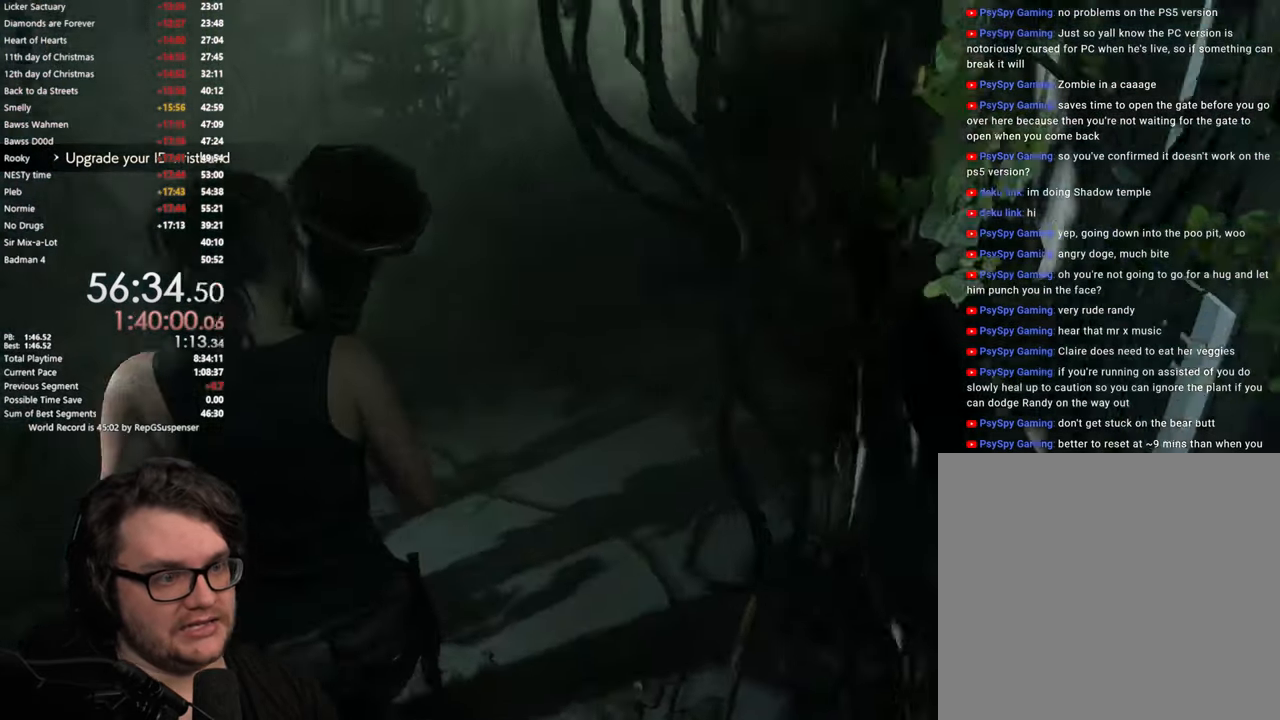
Gameplay with a controller (PlayStation layout); each line is a JSON object with the inputs held at the frame after it. "button_events" lists button changes between this image and that frame as [ms after this image, input, new state], when the widget could be followed in between (sticks are given only as held states).
{"buttons": [], "left_stick": "up", "right_stick": "center", "button_events": []}
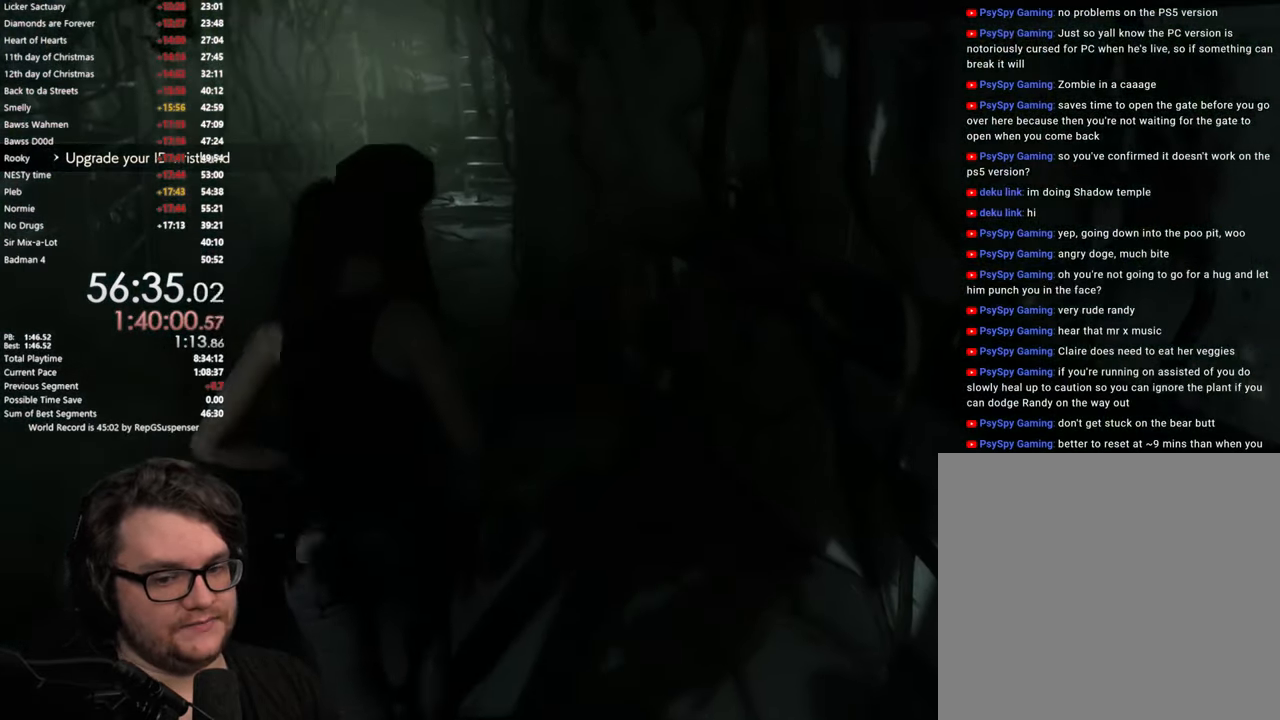
{"buttons": [], "left_stick": "up", "right_stick": "right", "button_events": []}
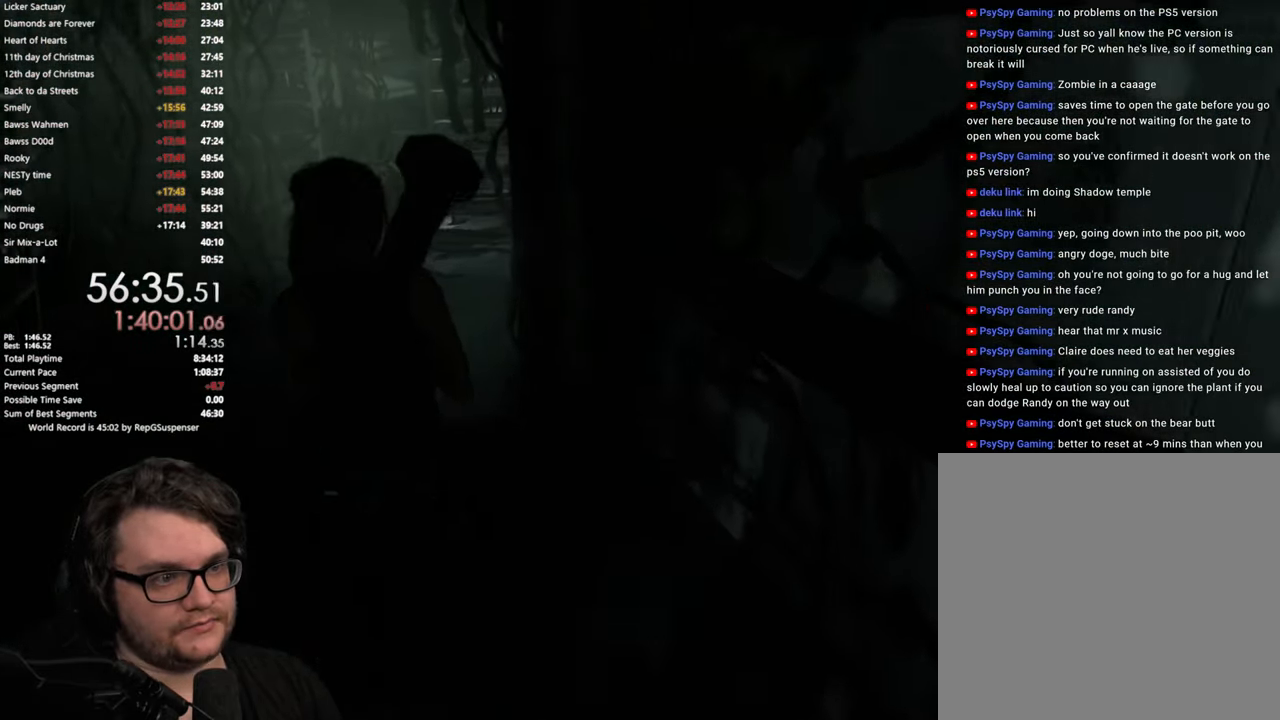
{"buttons": [], "left_stick": "up", "right_stick": "right", "button_events": []}
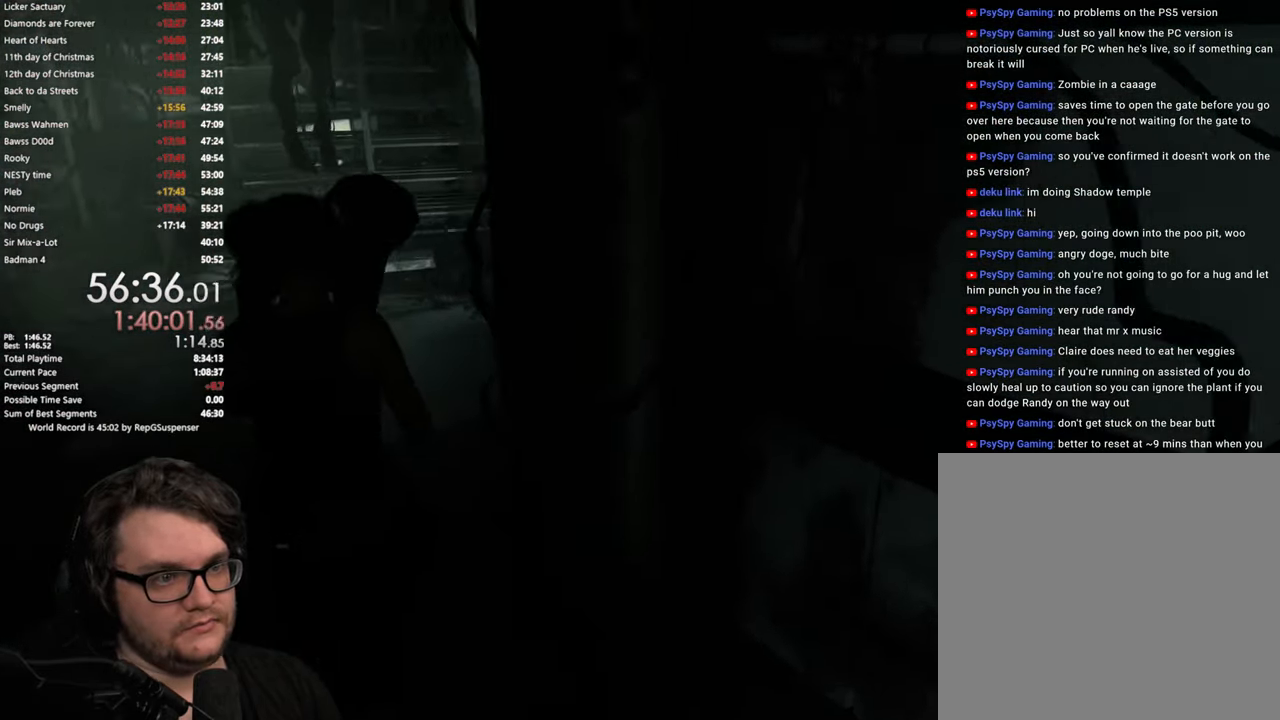
{"buttons": [], "left_stick": "up", "right_stick": "right", "button_events": []}
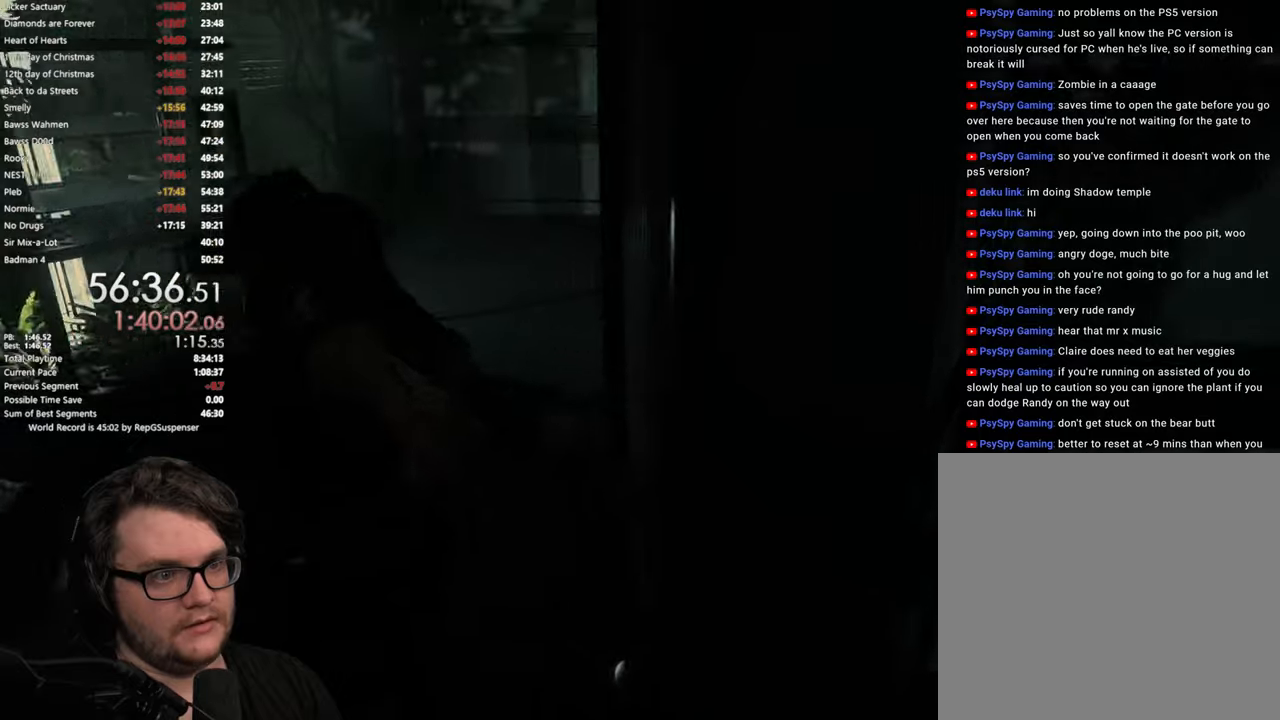
{"buttons": [], "left_stick": "up", "right_stick": "left", "button_events": []}
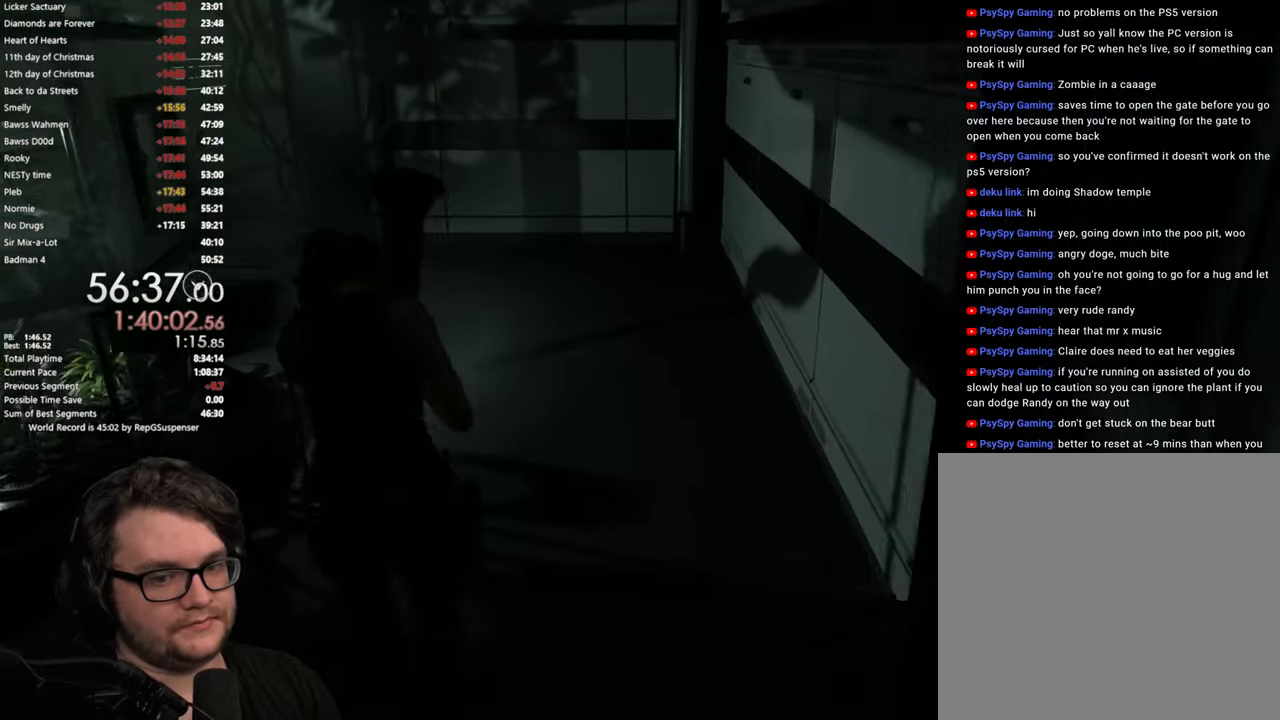
{"buttons": [], "left_stick": "up", "right_stick": "center", "button_events": []}
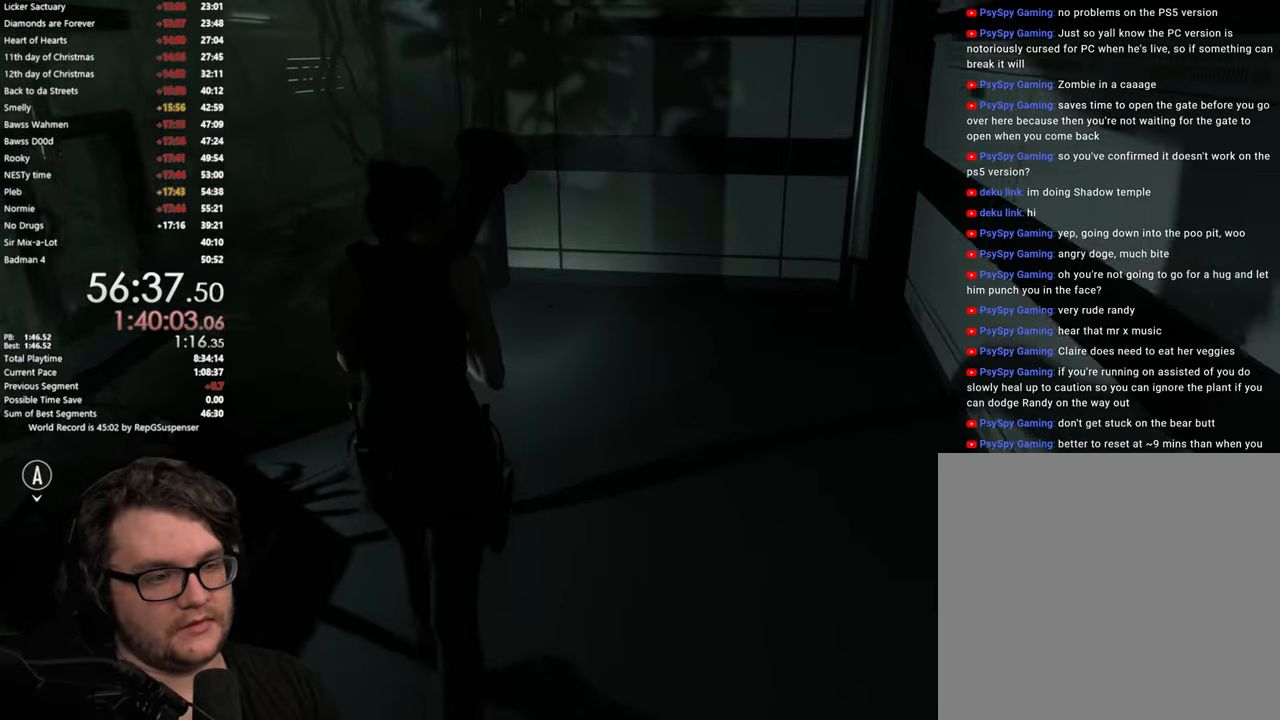
{"buttons": [], "left_stick": "up-left", "right_stick": "center", "button_events": []}
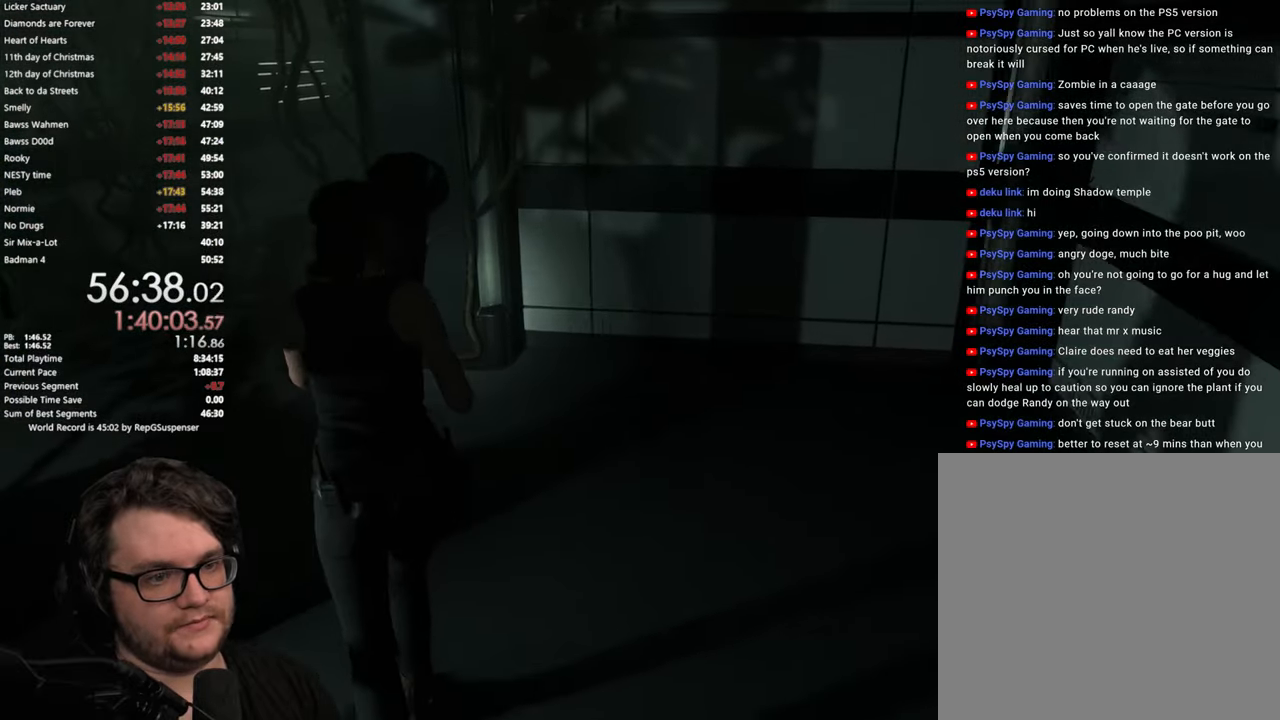
{"buttons": [], "left_stick": "up-left", "right_stick": "center", "button_events": []}
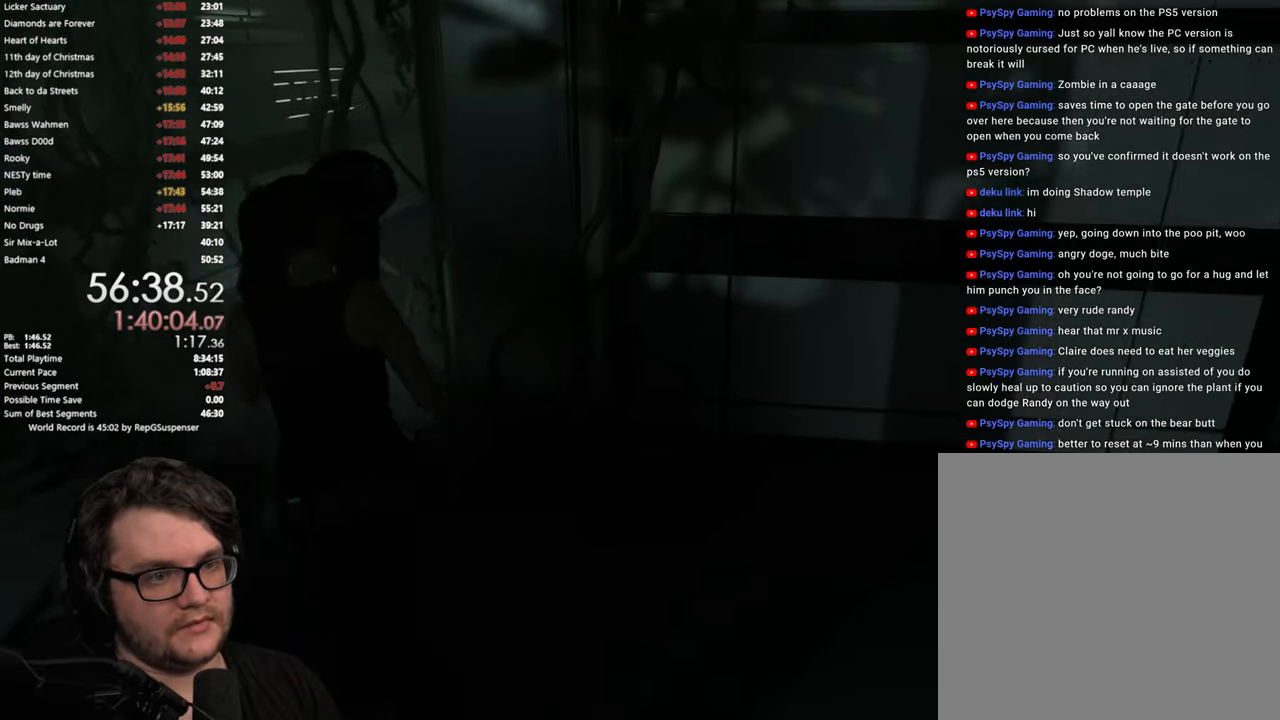
{"buttons": [], "left_stick": "up", "right_stick": "right", "button_events": []}
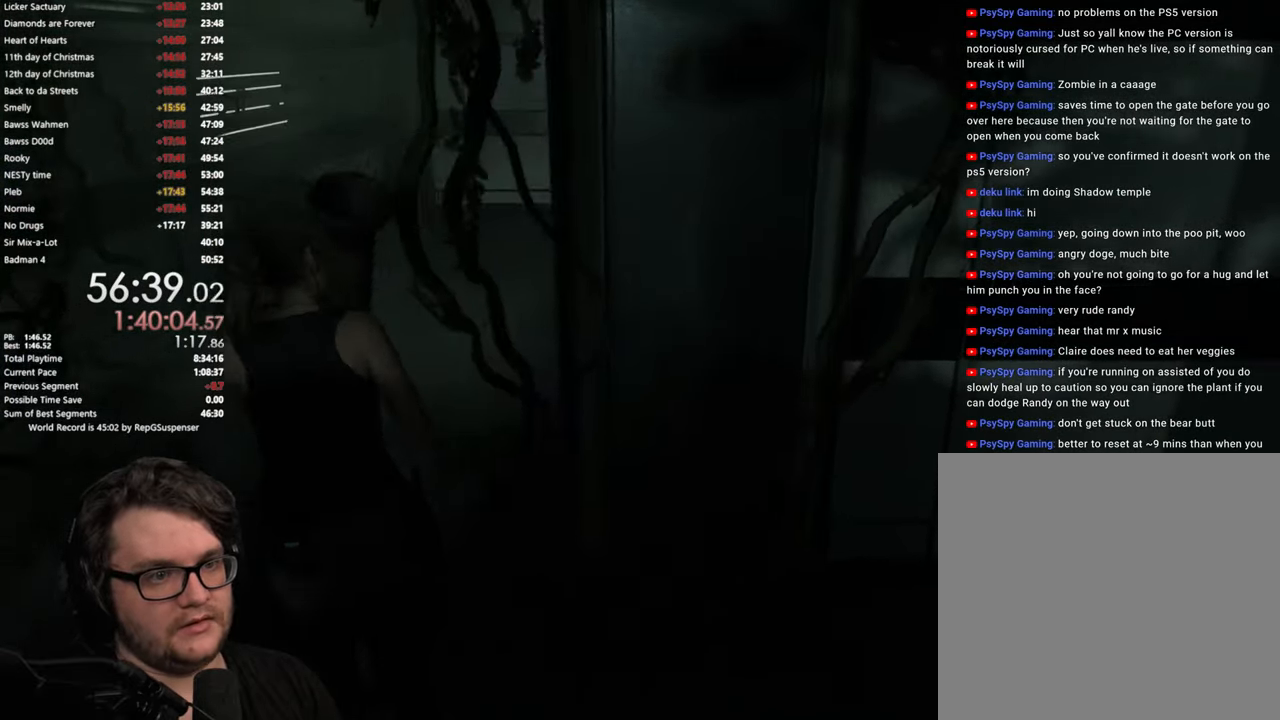
{"buttons": [], "left_stick": "up", "right_stick": "right", "button_events": []}
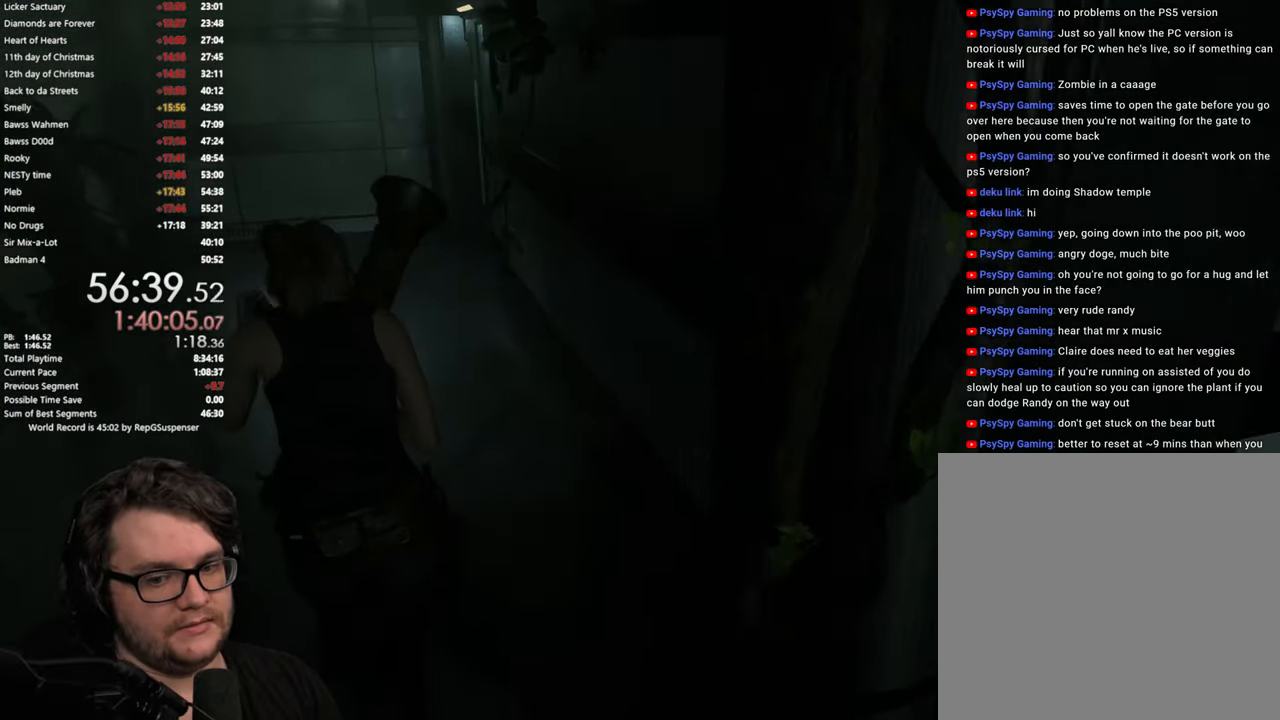
{"buttons": [], "left_stick": "up-left", "right_stick": "right", "button_events": []}
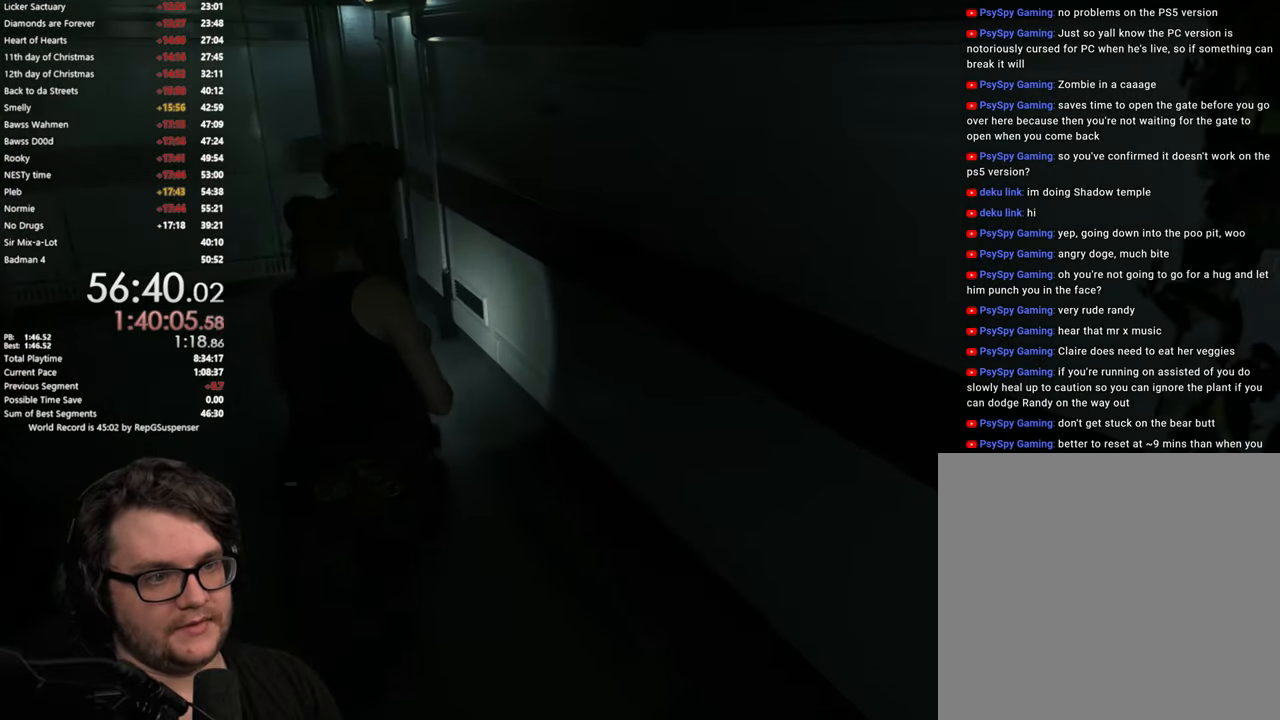
{"buttons": [], "left_stick": "up-left", "right_stick": "right", "button_events": []}
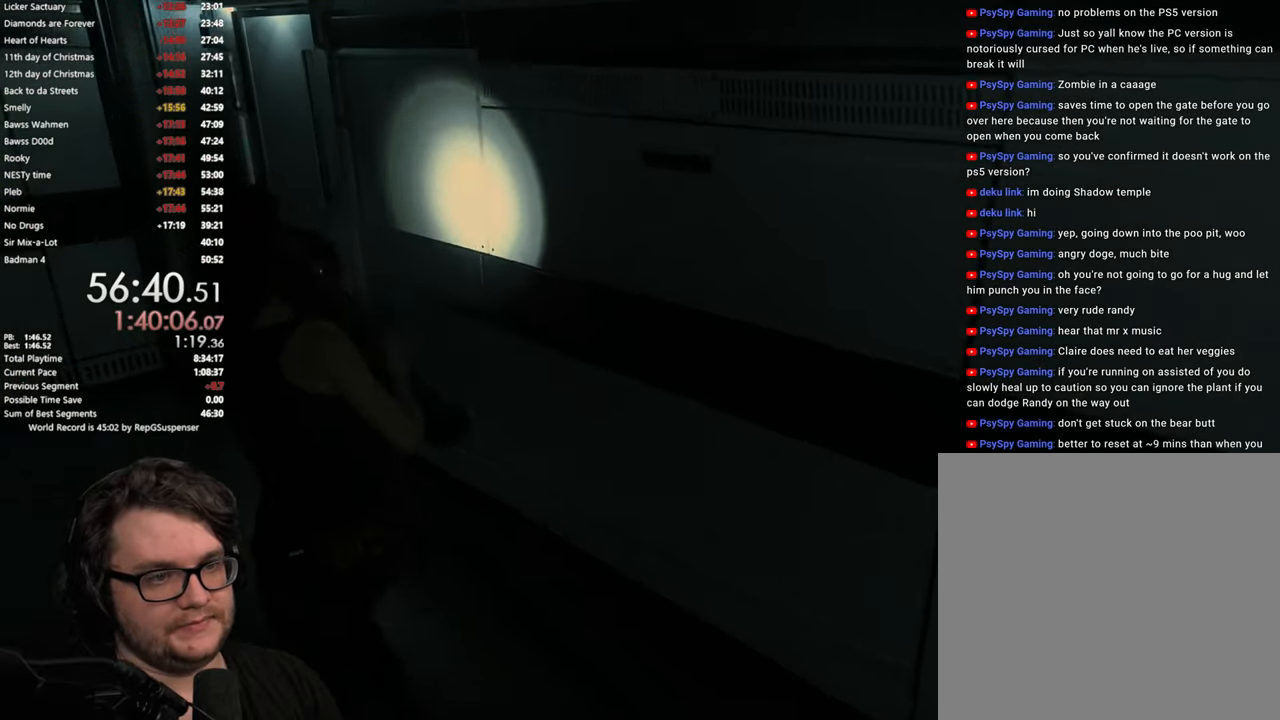
{"buttons": ["CROSS"], "left_stick": "up", "right_stick": "center", "button_events": [[451, "CROSS", "down"]]}
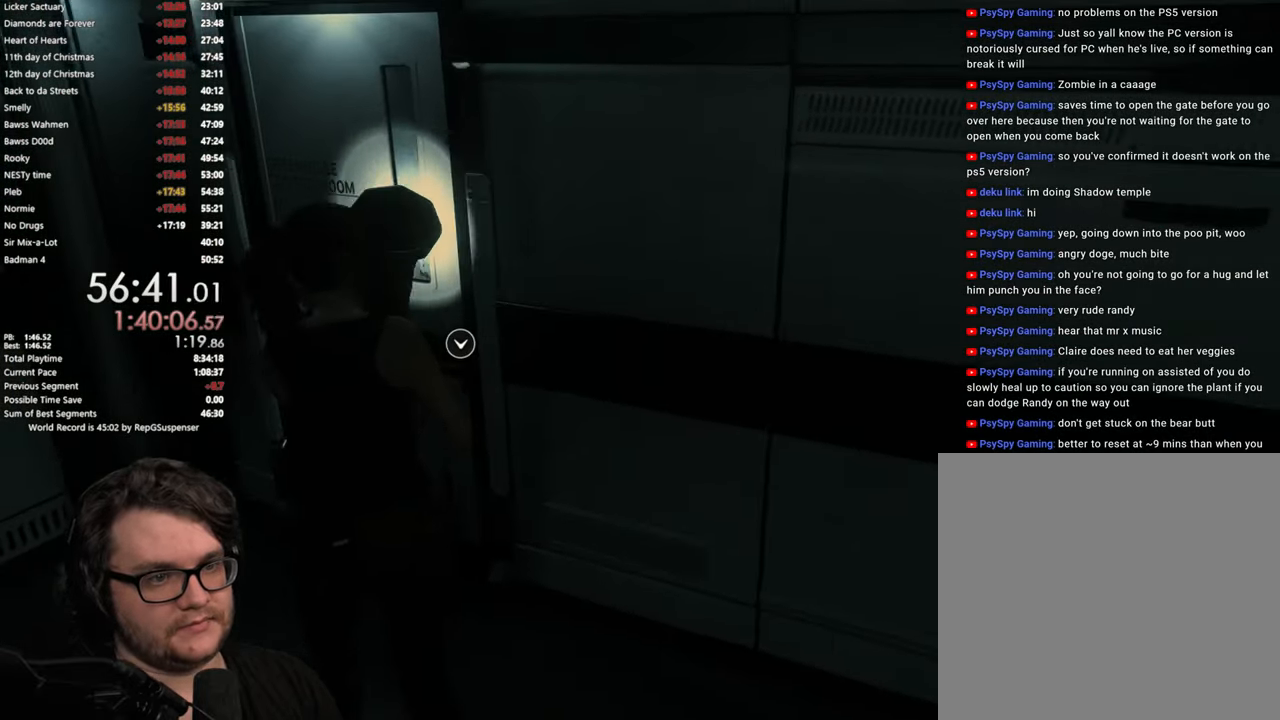
{"buttons": [], "left_stick": "up-right", "right_stick": "center", "button_events": [[17, "CROSS", "up"], [117, "CROSS", "down"], [217, "CROSS", "up"], [284, "CROSS", "down"], [384, "CROSS", "up"]]}
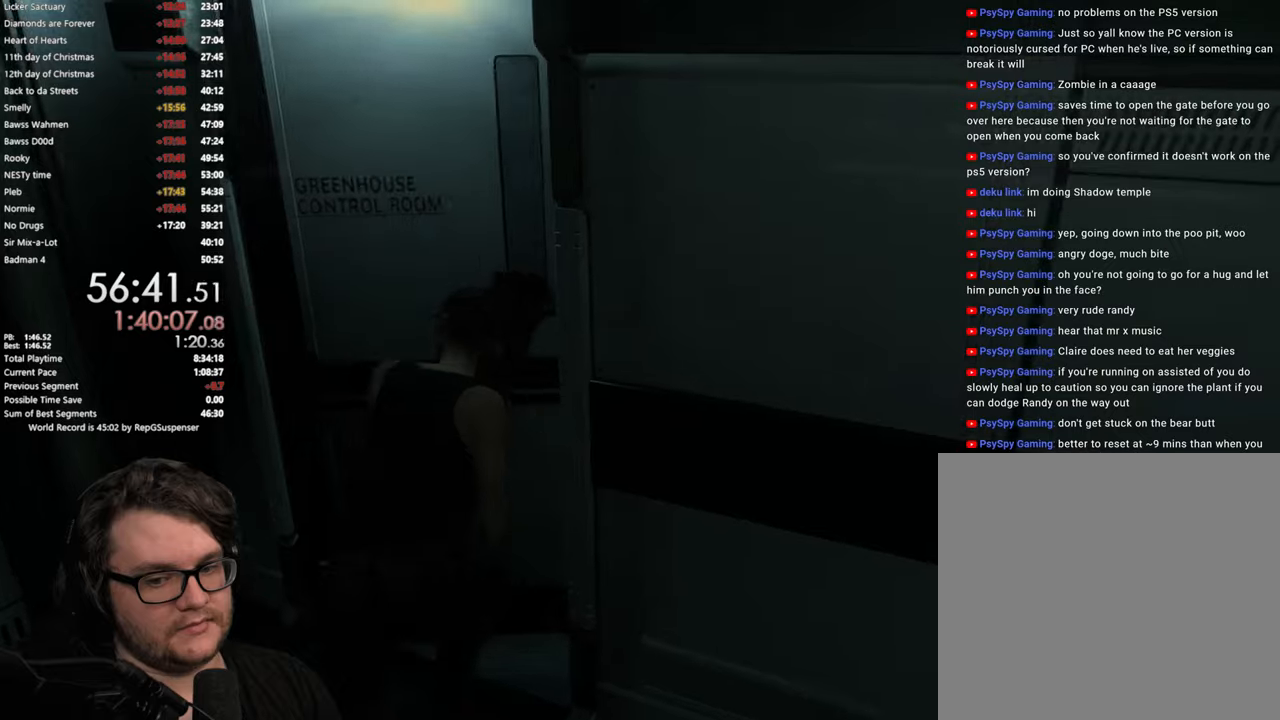
{"buttons": [], "left_stick": "up-right", "right_stick": "right", "button_events": []}
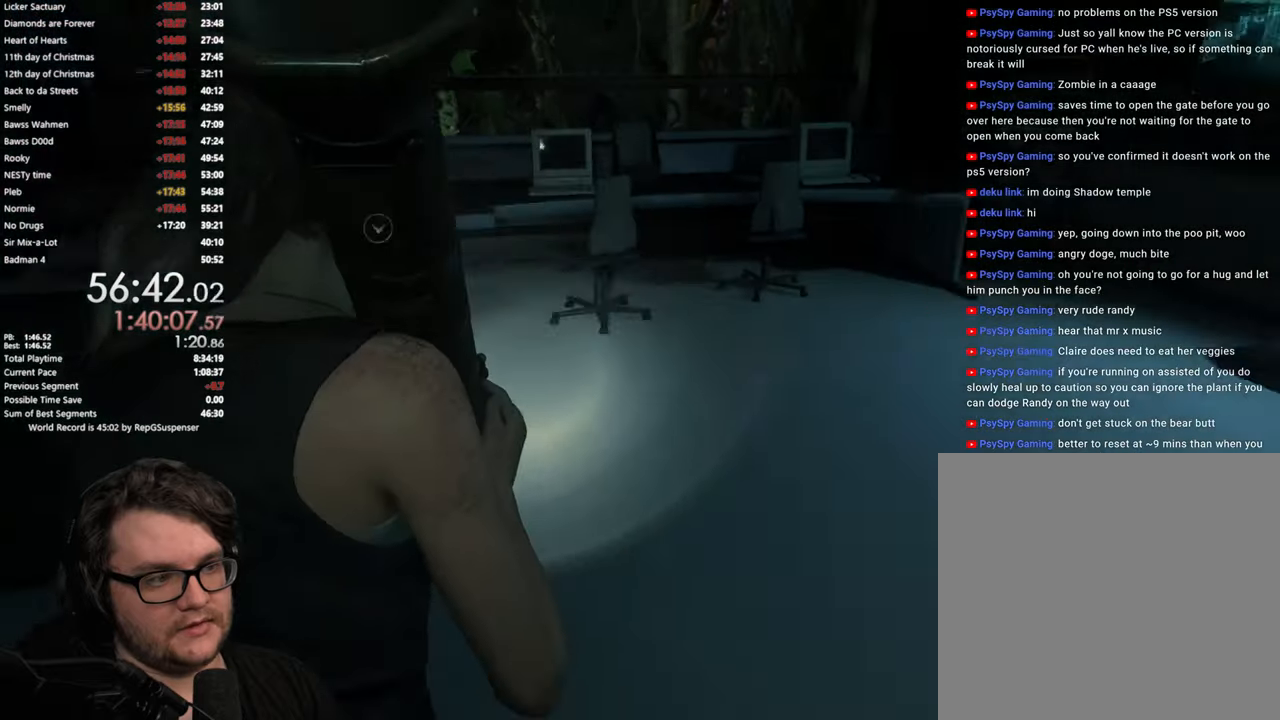
{"buttons": [], "left_stick": "up-right", "right_stick": "right", "button_events": []}
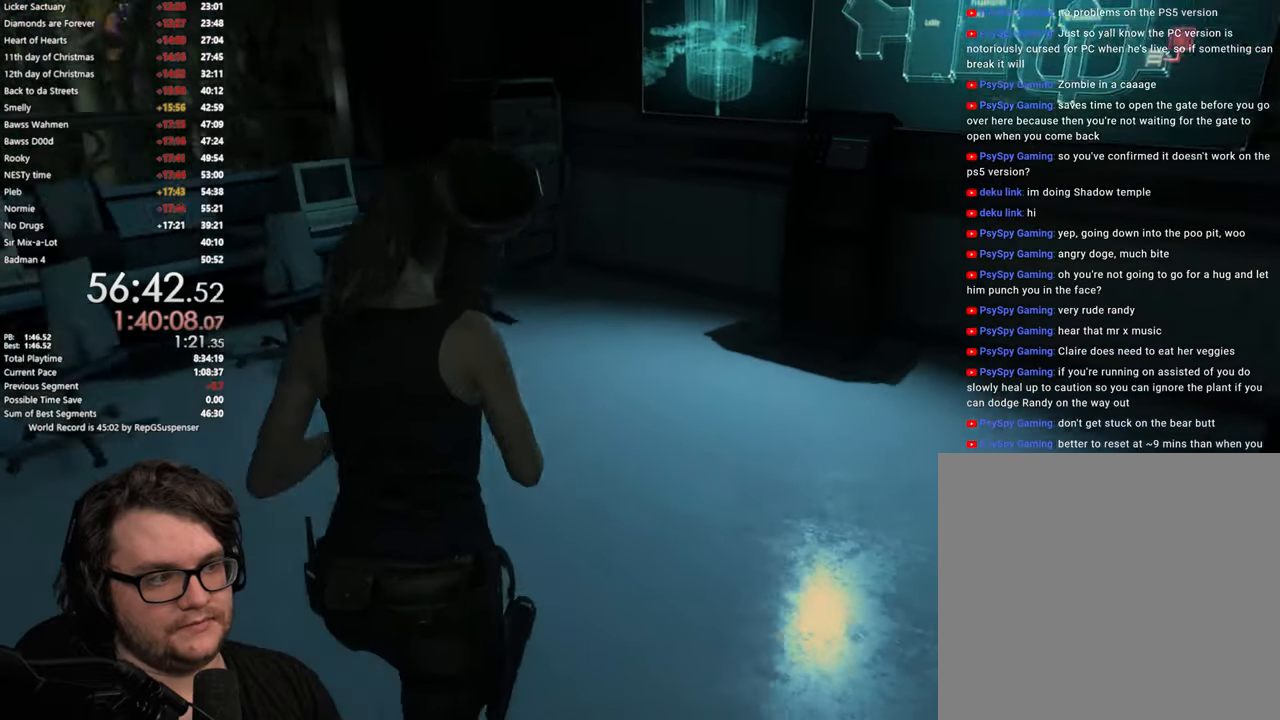
{"buttons": [], "left_stick": "up", "right_stick": "center", "button_events": []}
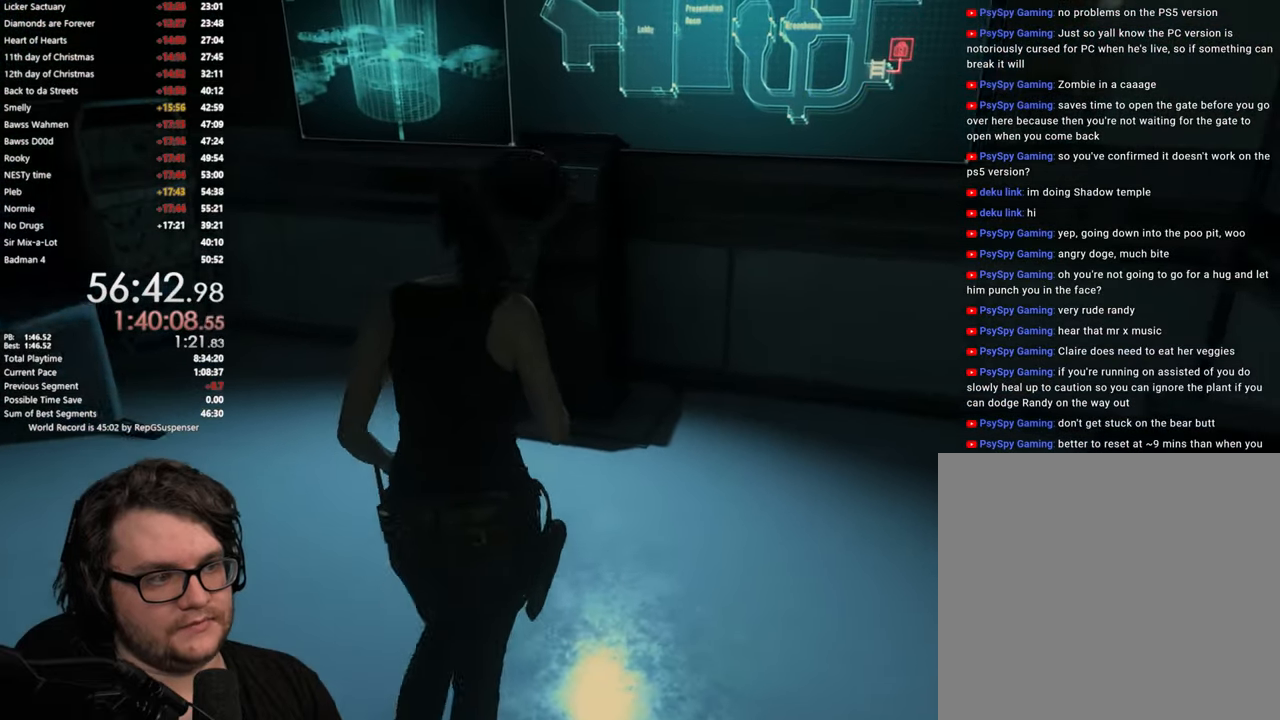
{"buttons": [], "left_stick": "up", "right_stick": "center", "button_events": []}
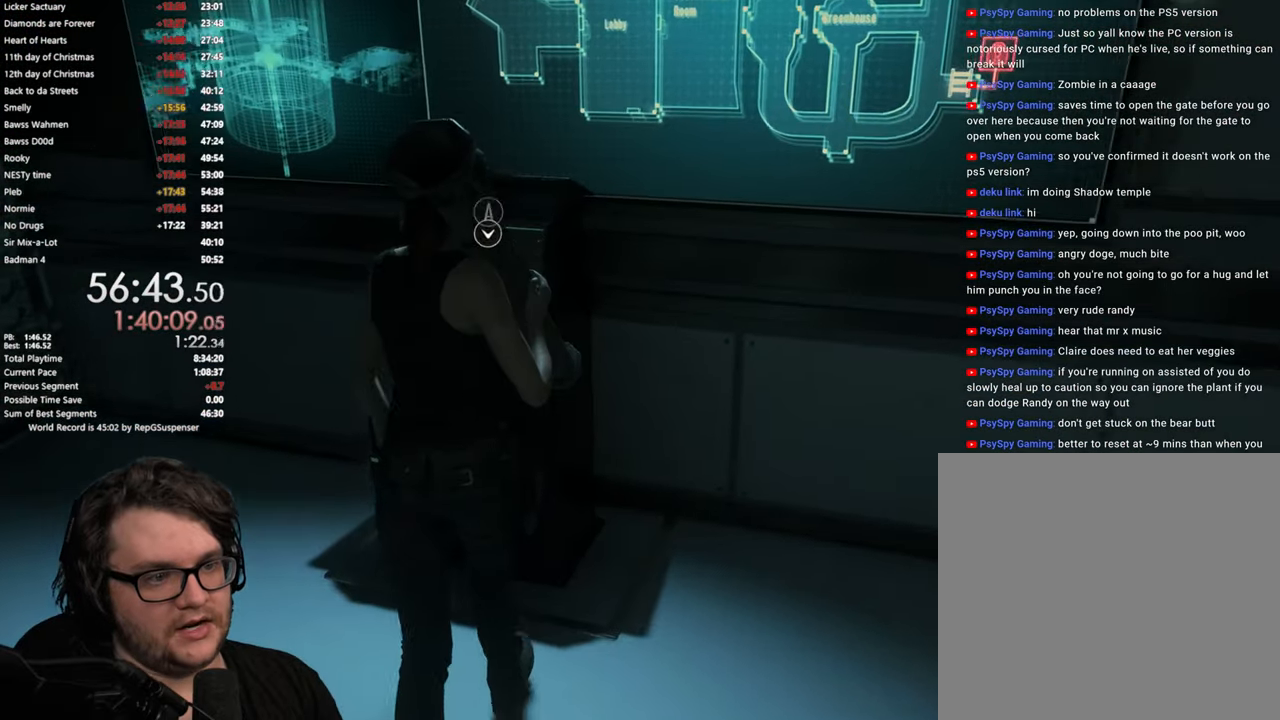
{"buttons": [], "left_stick": "center", "right_stick": "center", "button_events": [[184, "CROSS", "down"], [300, "CROSS", "up"]]}
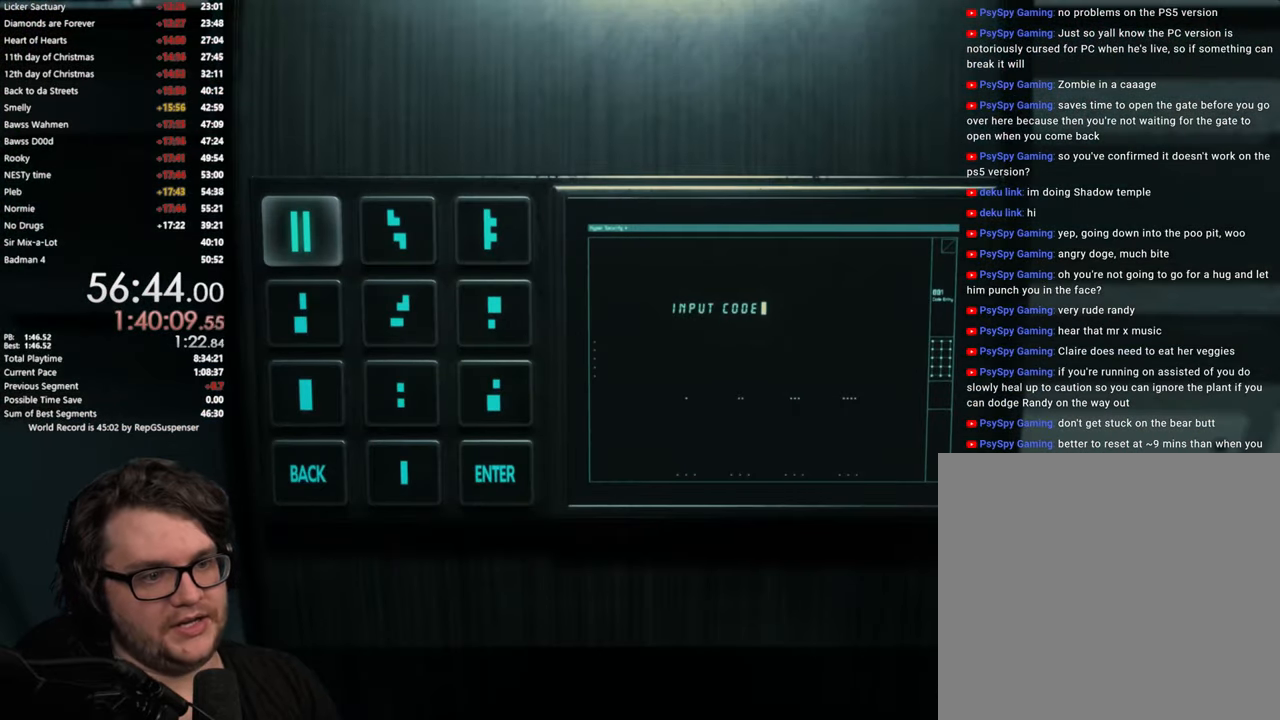
{"buttons": ["CROSS"], "left_stick": "center", "right_stick": "center", "button_events": [[266, "DPAD_RIGHT", "down"], [383, "DPAD_RIGHT", "up"], [450, "CROSS", "down"]]}
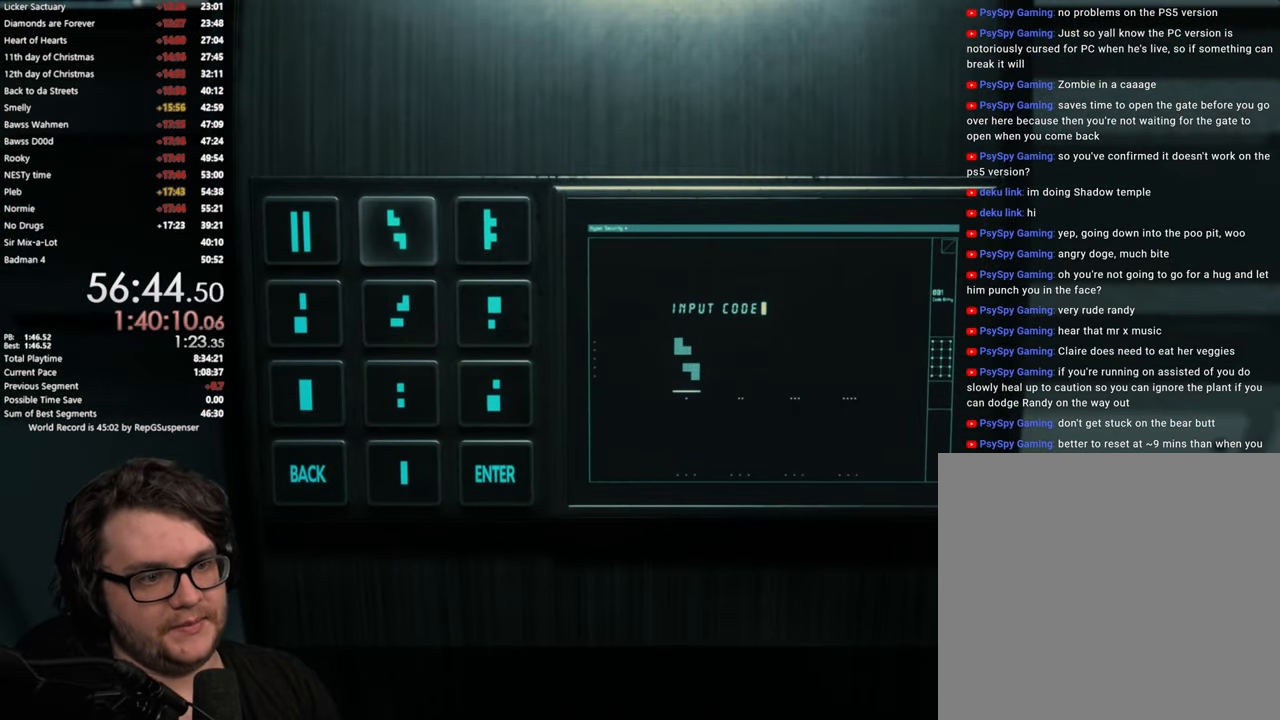
{"buttons": ["CROSS"], "left_stick": "center", "right_stick": "center", "button_events": [[33, "CROSS", "up"], [83, "DPAD_DOWN", "down"], [150, "DPAD_DOWN", "up"], [217, "DPAD_DOWN", "down"], [317, "DPAD_DOWN", "up"], [367, "DPAD_DOWN", "down"], [484, "CROSS", "down"], [484, "DPAD_DOWN", "up"]]}